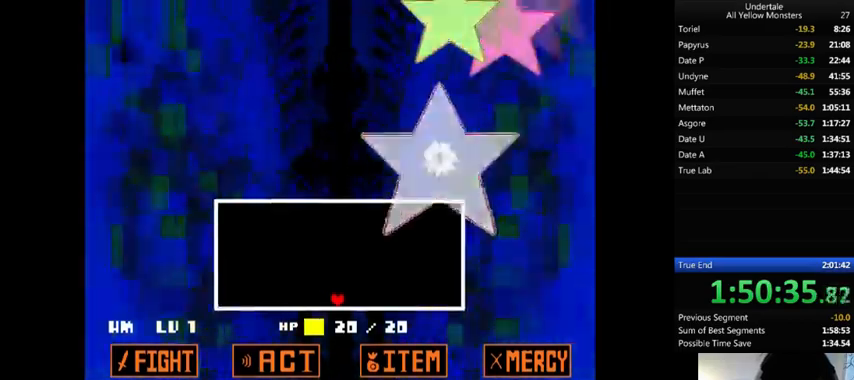
Gameplay with keyboard; each line is a JSON object with the keys held at the frame after it. "events" lists presses ("down") and releases ("up") of ".", "/", "0", "1", "2", "3", "4", "5", "6", "7", "8", "9", "a", "alt_l", "alt_r", "b", "backslash", "backspace", "c", "caps_lock", "comma", "ctrl_l", "ctrl_r", "d", "down", "e", "equals", "f", "g", "h", "i", "j", "k", "l", "lbracket", "left", "m", "minus", "n", "o", "p", "q", "quote", "r", "rbracket", "return", "right", "s", "semicolon", "shift_l", "shift_r", "space", "super", "t", "tab", "tilde", "u", "up", "v", "w", "x", "y" and "z" between this image and that frame as [ms after this image, input, new state], when the widget could be followed in between. No other keys are recorded. Mouse input is not recorded.
{"keys": ["right"], "events": [[433, "right", "down"]]}
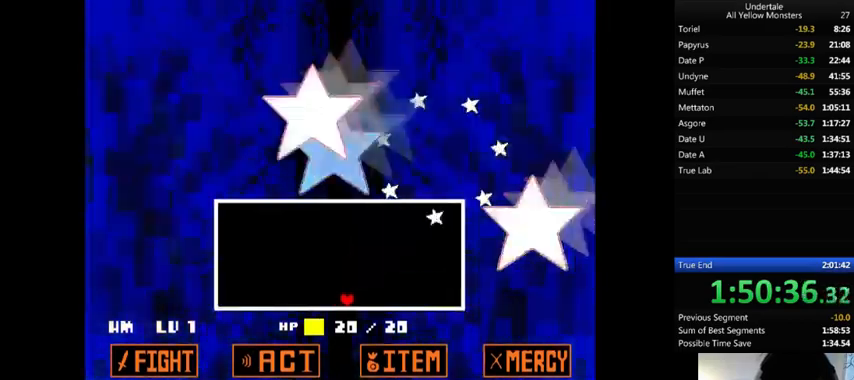
{"keys": ["right"], "events": [[300, "right", "up"], [500, "right", "down"]]}
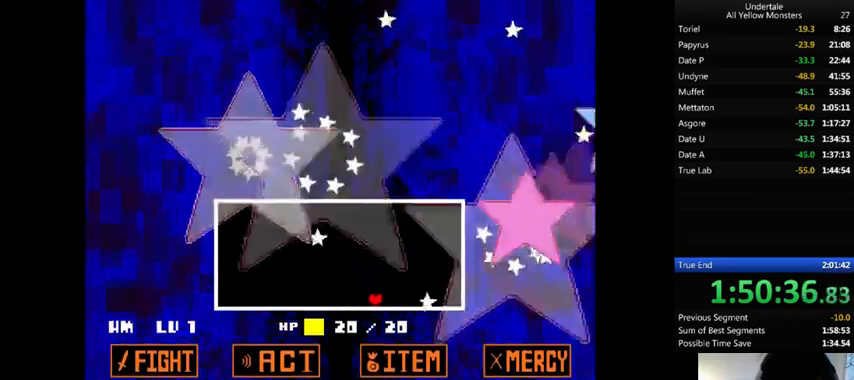
{"keys": ["left"], "events": [[67, "right", "up"], [133, "up", "down"], [233, "left", "down"], [300, "up", "up"]]}
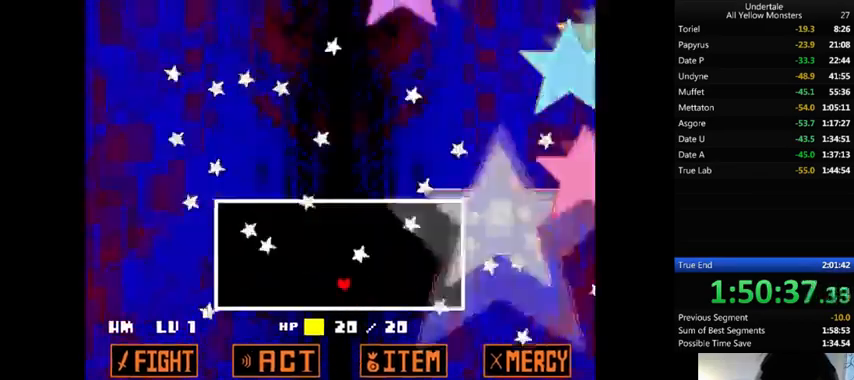
{"keys": ["left"], "events": [[133, "up", "down"], [233, "up", "up"]]}
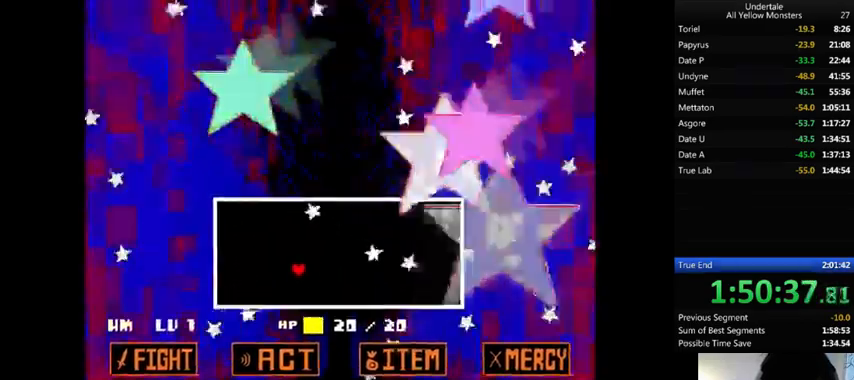
{"keys": ["left"], "events": [[67, "left", "up"], [100, "right", "down"], [233, "left", "down"], [233, "right", "up"], [367, "up", "down"], [467, "right", "down"], [500, "right", "up"], [500, "up", "up"]]}
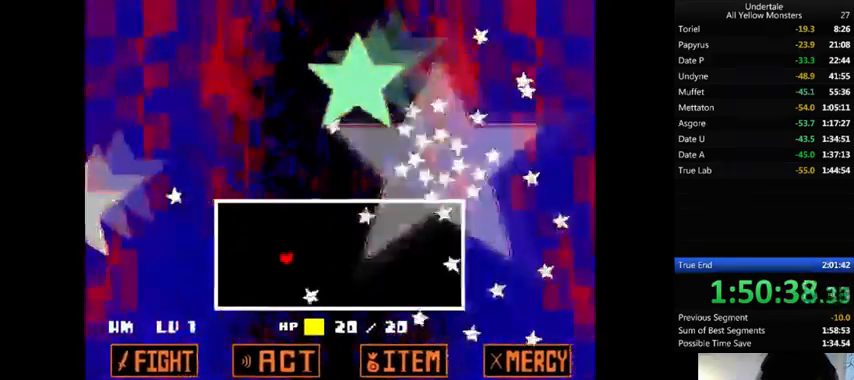
{"keys": ["left"], "events": [[100, "down", "down"], [133, "left", "up"], [133, "right", "down"], [267, "down", "up"], [500, "left", "down"], [500, "right", "up"]]}
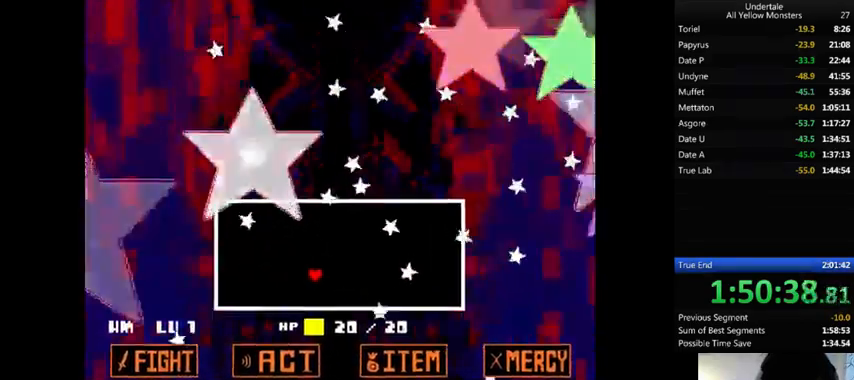
{"keys": ["right"], "events": [[133, "left", "up"], [133, "right", "down"], [300, "left", "down"], [333, "right", "up"], [400, "up", "down"], [467, "left", "up"], [467, "right", "down"], [500, "up", "up"]]}
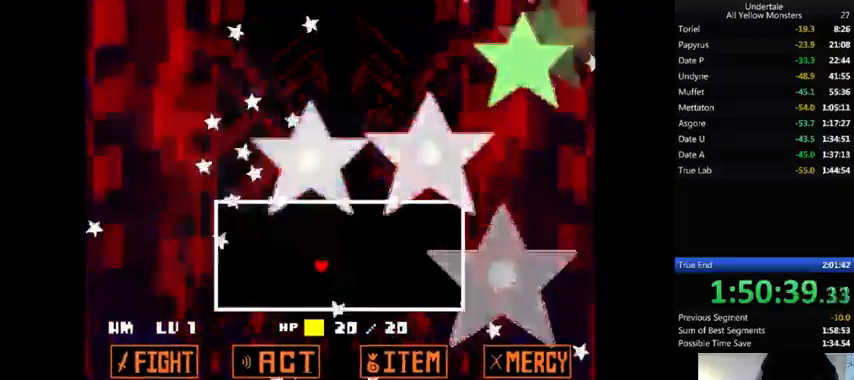
{"keys": ["left"], "events": [[133, "down", "down"], [200, "down", "up"], [333, "up", "down"], [500, "left", "down"], [500, "right", "up"], [500, "up", "up"]]}
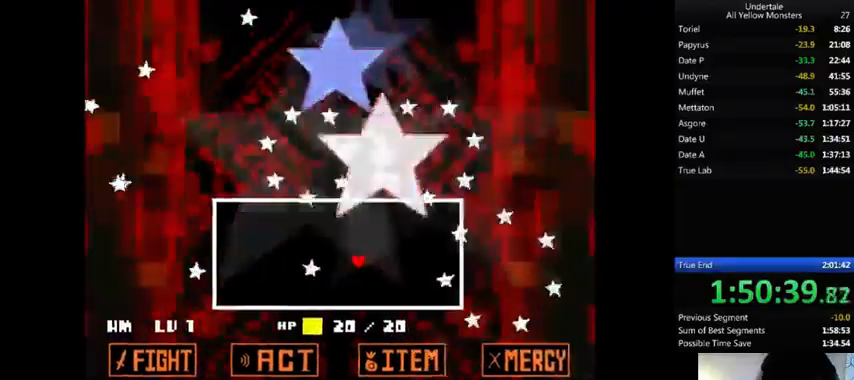
{"keys": ["left", "up"], "events": [[267, "left", "up"], [267, "right", "down"], [367, "left", "down"], [367, "right", "up"], [467, "up", "down"]]}
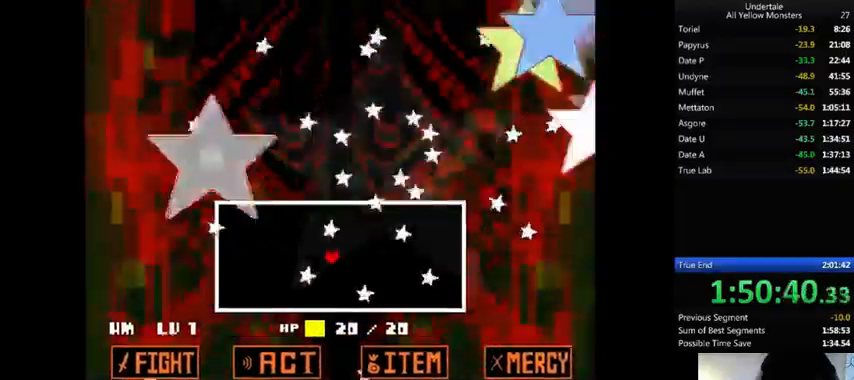
{"keys": ["right"], "events": [[100, "up", "up"], [233, "down", "down"], [233, "left", "up"], [300, "left", "down"], [367, "down", "up"], [467, "left", "up"], [467, "right", "down"]]}
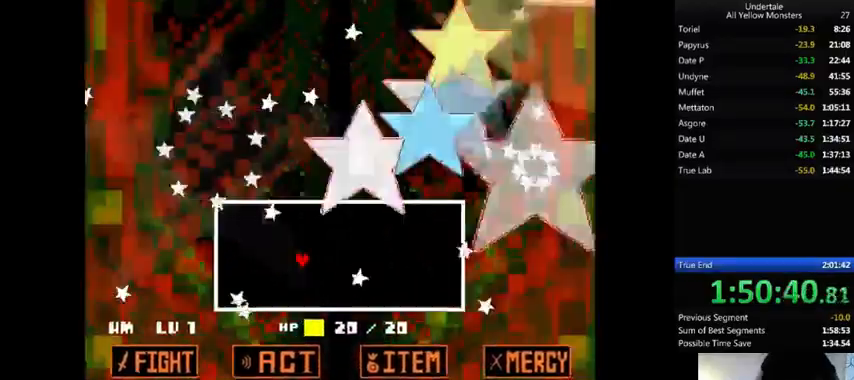
{"keys": ["left"], "events": [[67, "down", "down"], [200, "down", "up"], [333, "left", "down"], [333, "right", "up"]]}
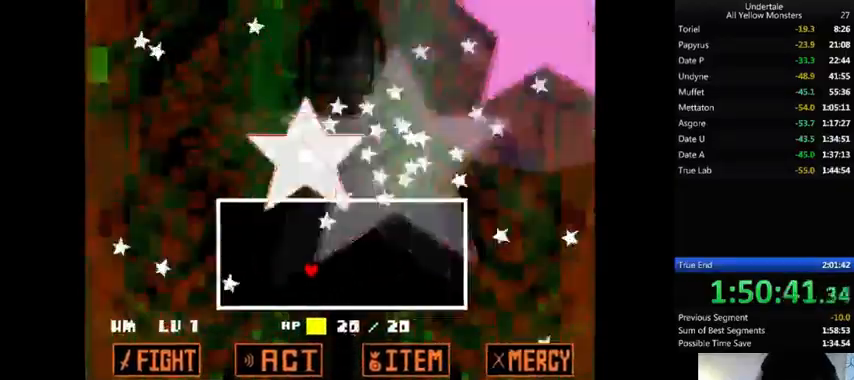
{"keys": ["left"], "events": [[200, "down", "down"], [233, "left", "up"], [267, "right", "down"], [367, "left", "down"], [367, "right", "up"], [433, "down", "up"]]}
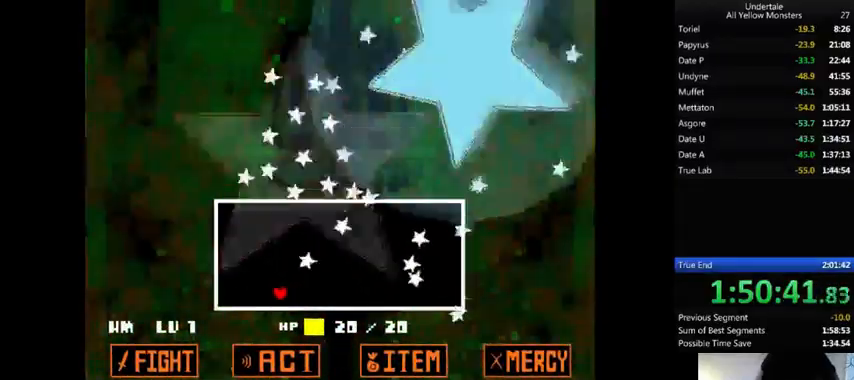
{"keys": ["left", "up"], "events": [[67, "up", "down"], [233, "up", "up"], [300, "up", "down"], [400, "up", "up"], [467, "up", "down"]]}
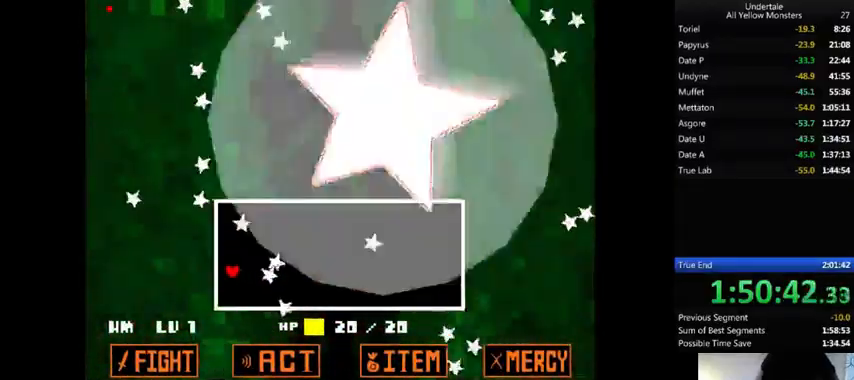
{"keys": ["right"], "events": [[100, "up", "up"], [133, "left", "up"], [167, "down", "down"], [200, "right", "down"], [233, "down", "up"], [300, "down", "down"], [367, "down", "up"]]}
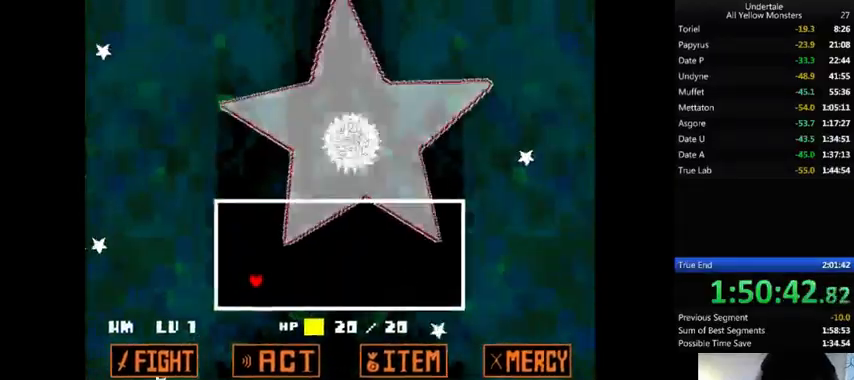
{"keys": [], "events": [[133, "down", "down"], [333, "down", "up"], [467, "right", "up"]]}
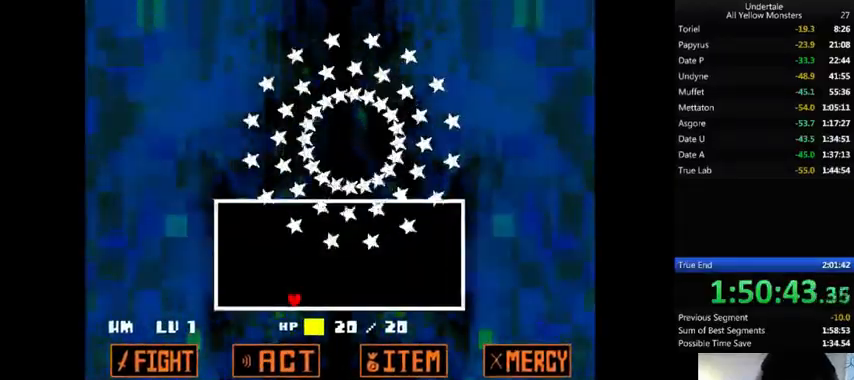
{"keys": [], "events": [[200, "right", "down"], [367, "right", "up"]]}
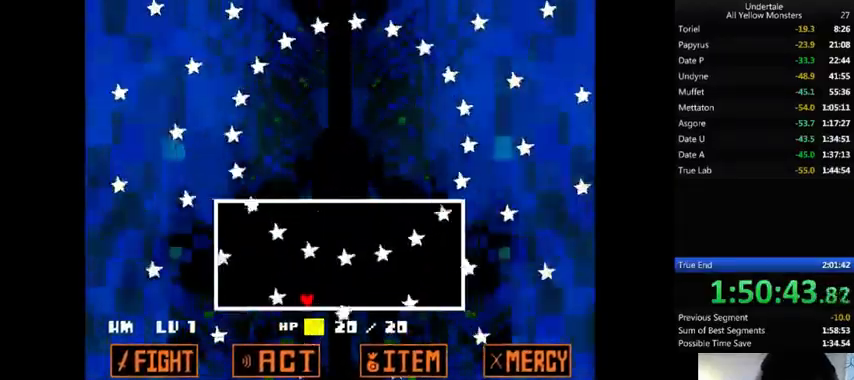
{"keys": [], "events": [[33, "left", "down"], [100, "left", "up"], [167, "right", "down"], [467, "right", "up"]]}
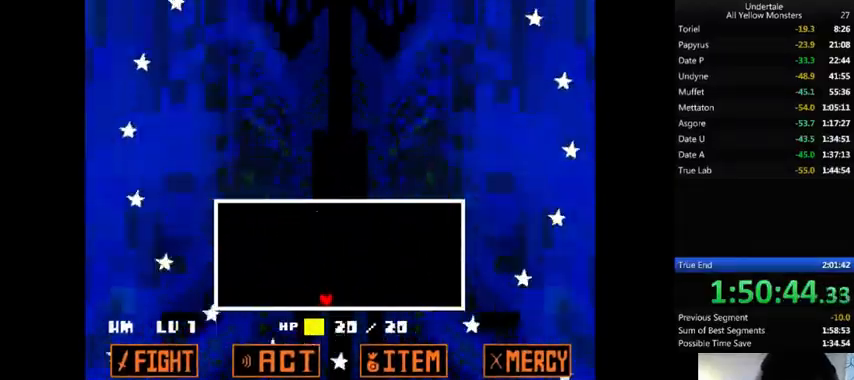
{"keys": [], "events": []}
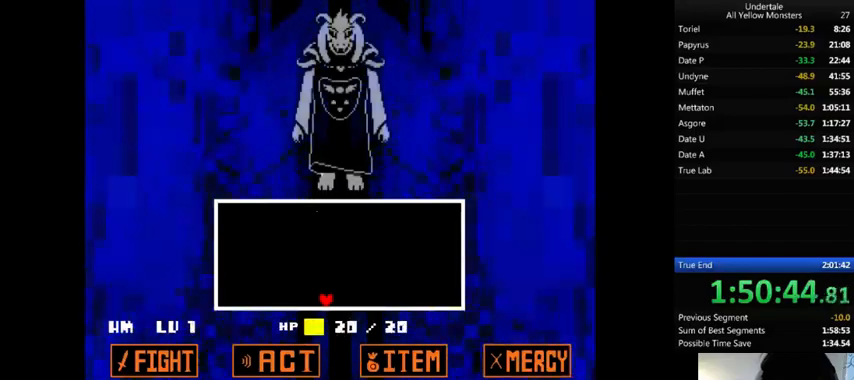
{"keys": [], "events": []}
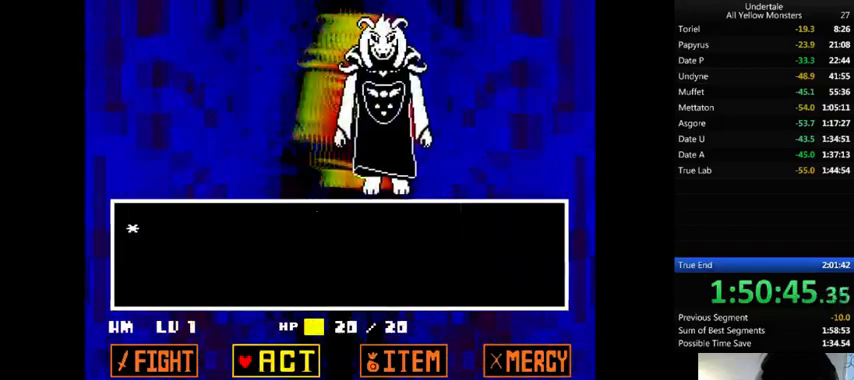
{"keys": ["z"], "events": [[167, "z", "down"], [267, "z", "up"], [333, "z", "down"], [367, "z", "up"], [433, "right", "down"], [500, "right", "up"], [500, "z", "down"]]}
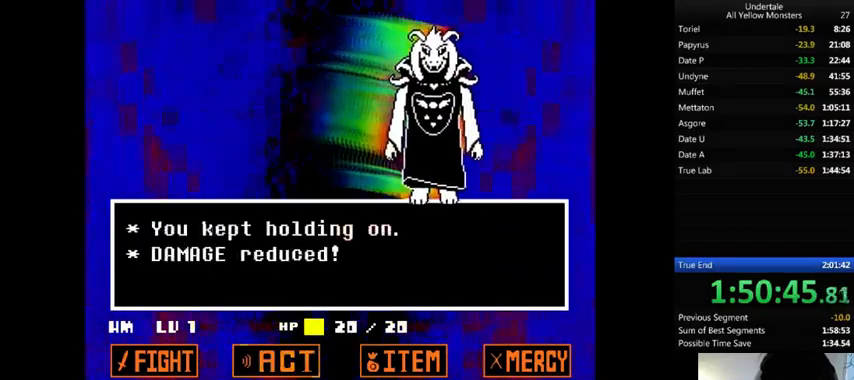
{"keys": ["x", "z"], "events": [[33, "x", "down"], [33, "z", "up"], [100, "return", "down"], [100, "shift_r", "down"], [100, "x", "up"], [100, "z", "down"], [133, "return", "up"], [133, "shift_r", "up"], [200, "return", "down"], [200, "shift_r", "down"], [200, "x", "down"], [200, "z", "up"], [267, "return", "up"], [267, "shift_r", "up"], [267, "x", "up"], [267, "z", "down"], [367, "x", "down"], [367, "z", "up"], [467, "x", "up"], [467, "z", "down"], [500, "x", "down"]]}
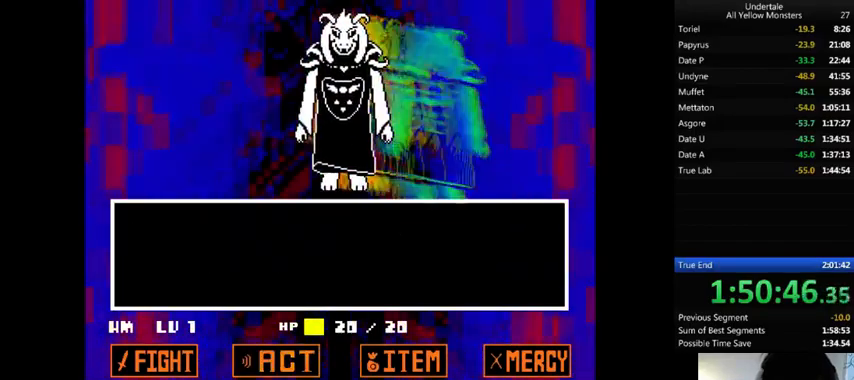
{"keys": ["z"], "events": [[67, "z", "up"], [100, "z", "down"], [133, "x", "up"], [167, "x", "down"], [233, "z", "up"], [300, "x", "up"], [300, "z", "down"], [367, "x", "down"], [400, "z", "up"], [500, "x", "up"], [500, "z", "down"]]}
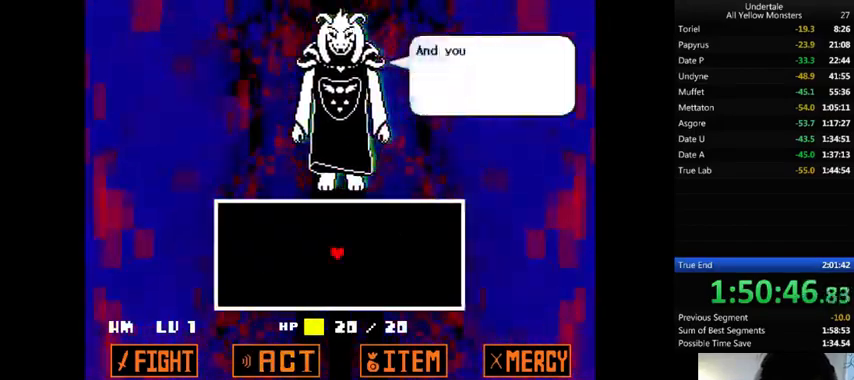
{"keys": ["z"], "events": [[67, "return", "down"], [67, "shift_r", "down"], [67, "x", "down"], [133, "return", "up"], [133, "shift_r", "up"], [133, "z", "up"], [167, "x", "up"], [167, "z", "down"], [267, "x", "down"], [267, "z", "up"], [400, "x", "up"], [400, "z", "down"], [467, "return", "down"], [467, "shift_r", "down"], [467, "x", "down"], [467, "z", "up"], [500, "return", "up"], [500, "shift_r", "up"], [500, "x", "up"], [500, "z", "down"]]}
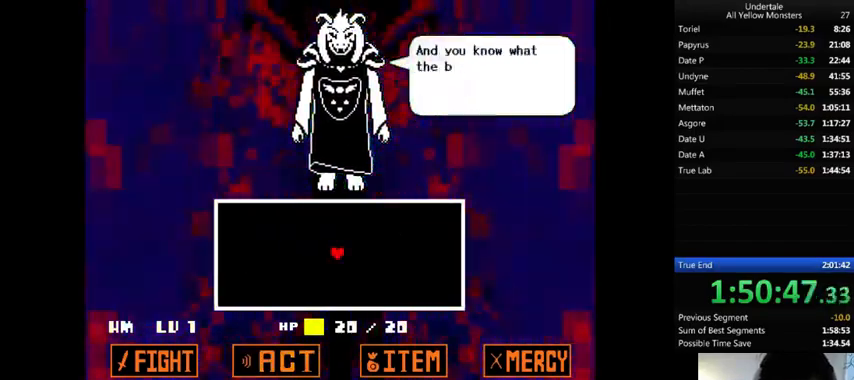
{"keys": ["return", "shift_r", "x", "z"], "events": [[100, "return", "down"], [100, "shift_r", "down"], [133, "return", "up"], [133, "shift_r", "up"], [133, "x", "down"], [167, "z", "up"], [233, "return", "down"], [233, "shift_r", "down"], [233, "x", "up"], [233, "z", "down"], [267, "return", "up"], [267, "shift_r", "up"], [300, "x", "down"], [300, "z", "up"], [367, "return", "down"], [367, "shift_r", "down"], [400, "return", "up"], [400, "shift_r", "up"], [400, "x", "up"], [400, "z", "down"], [467, "return", "down"], [467, "shift_r", "down"], [467, "x", "down"]]}
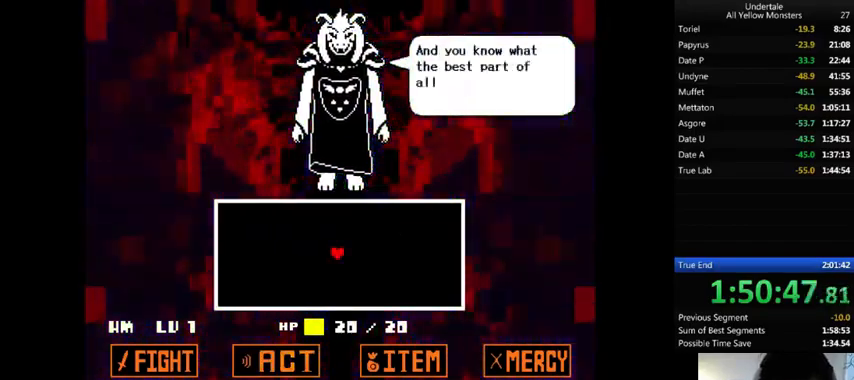
{"keys": ["z"], "events": [[33, "return", "up"], [33, "shift_r", "up"], [33, "z", "up"], [67, "return", "down"], [67, "shift_r", "down"], [67, "x", "up"], [67, "z", "down"], [100, "return", "up"], [100, "shift_r", "up"], [167, "x", "down"], [200, "z", "up"], [233, "return", "down"], [233, "shift_r", "down"], [267, "return", "up"], [267, "shift_r", "up"], [267, "x", "up"], [267, "z", "down"], [367, "return", "down"], [367, "shift_r", "down"], [367, "x", "down"], [400, "return", "up"], [400, "shift_r", "up"], [400, "z", "up"], [433, "x", "up"], [467, "return", "down"], [467, "shift_r", "down"], [467, "z", "down"], [500, "return", "up"], [500, "shift_r", "up"]]}
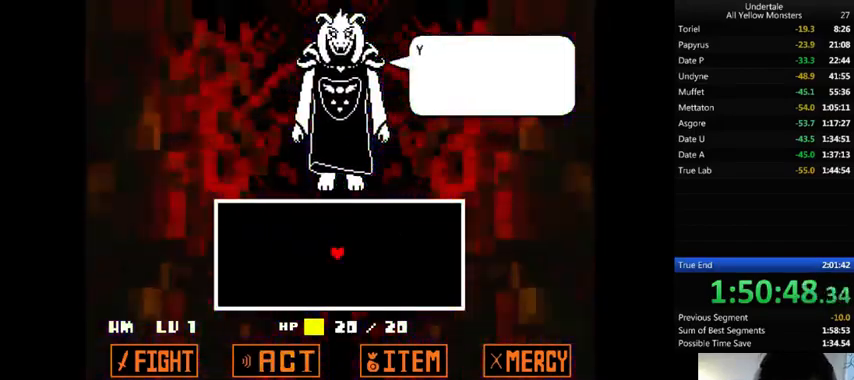
{"keys": ["z"], "events": [[33, "x", "down"], [33, "z", "up"], [100, "return", "down"], [100, "shift_r", "down"], [133, "return", "up"], [133, "shift_r", "up"], [133, "x", "up"], [133, "z", "down"], [167, "return", "down"], [167, "shift_r", "down"], [233, "x", "down"], [267, "return", "up"], [267, "shift_r", "up"], [267, "z", "up"], [300, "z", "down"], [367, "x", "up"], [400, "x", "down"], [400, "z", "up"], [433, "return", "down"], [433, "shift_r", "down"], [500, "return", "up"], [500, "shift_r", "up"], [500, "x", "up"], [500, "z", "down"]]}
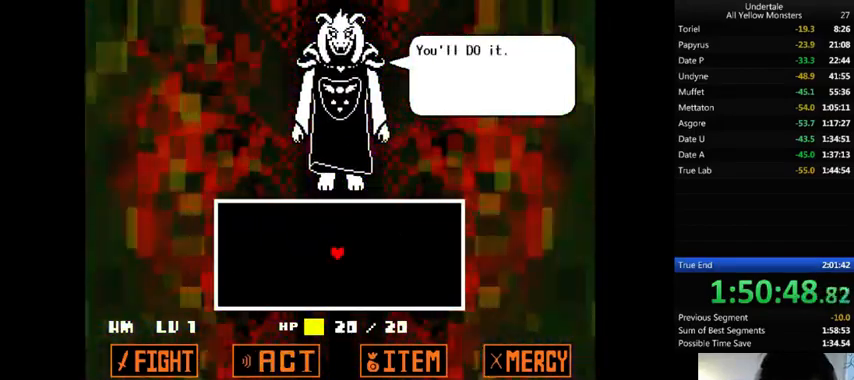
{"keys": ["z"], "events": [[67, "return", "down"], [67, "shift_r", "down"], [67, "x", "down"], [67, "z", "up"], [167, "return", "up"], [167, "shift_r", "up"], [200, "return", "down"], [200, "shift_r", "down"], [200, "x", "up"], [200, "z", "down"], [267, "return", "up"], [267, "shift_r", "up"], [267, "x", "down"], [300, "z", "up"], [333, "return", "down"], [333, "shift_r", "down"], [333, "x", "up"], [333, "z", "down"], [367, "return", "up"], [367, "shift_r", "up"], [467, "x", "down"], [467, "z", "up"], [500, "x", "up"], [500, "z", "down"]]}
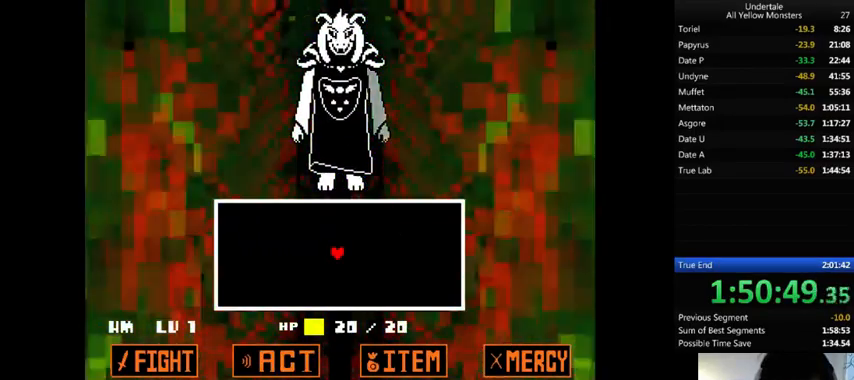
{"keys": ["down", "z"], "events": [[33, "return", "down"], [33, "shift_r", "down"], [100, "x", "down"], [133, "return", "up"], [133, "shift_r", "up"], [133, "z", "up"], [167, "z", "down"], [233, "x", "up"], [267, "x", "down"], [333, "down", "down"], [333, "x", "up"], [433, "x", "down"], [433, "z", "up"], [500, "x", "up"], [500, "z", "down"]]}
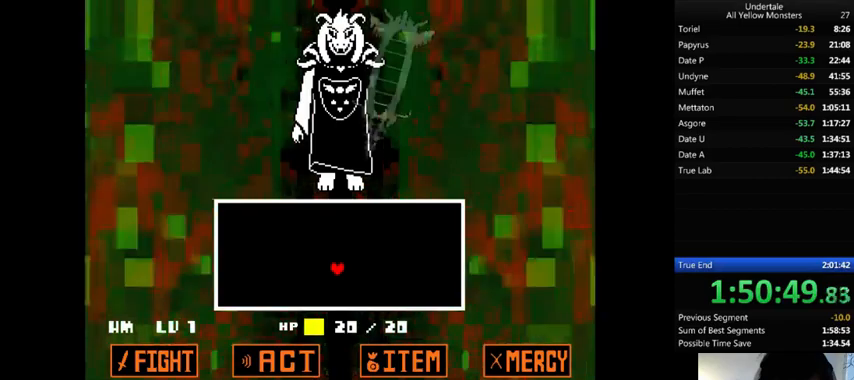
{"keys": ["down"], "events": [[100, "x", "down"], [100, "z", "up"], [167, "x", "up"], [167, "z", "down"], [267, "z", "up"]]}
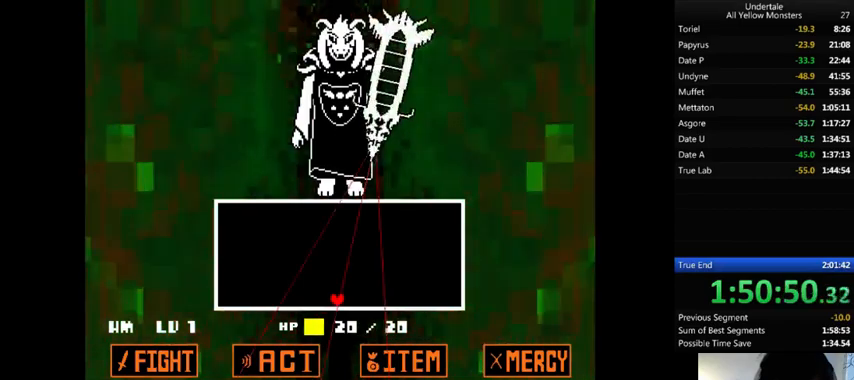
{"keys": [], "events": [[200, "down", "up"]]}
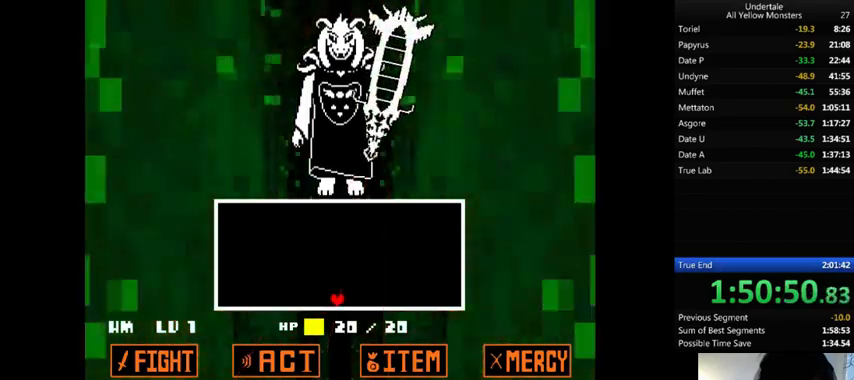
{"keys": ["left"], "events": [[67, "left", "down"], [333, "left", "up"], [467, "left", "down"]]}